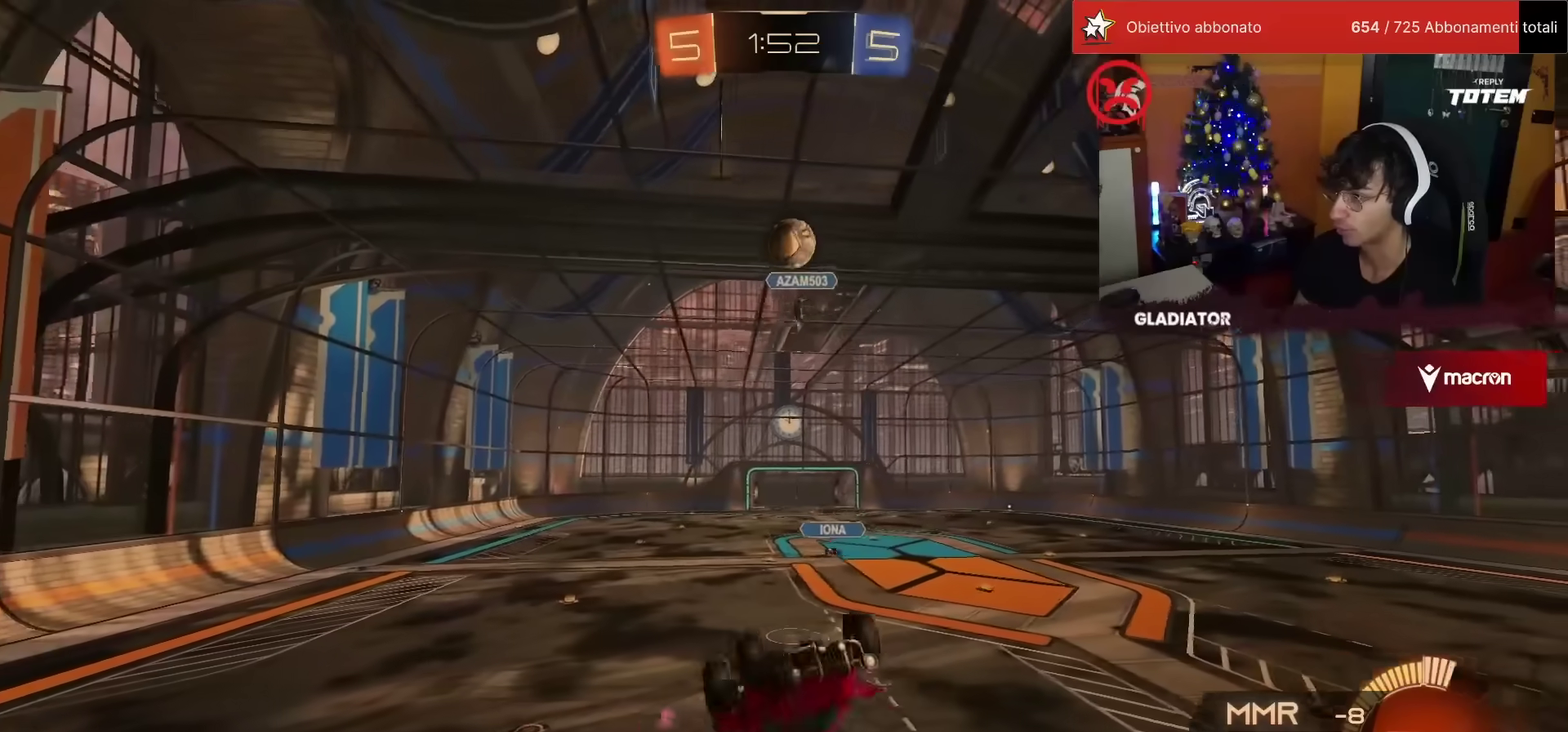
Gameplay with a controller (PlayStation layout); each line is a JSON object with the inputs held at the frame after it. "events" lists button and stick changes between this image and that frame as [ms after this image, input, new state], when the widget could be followed in between. Not read: R3 TRIANGLE.
{"buttons": [], "left_stick": "up-left", "events": [[17, "R1", "up"], [50, "left_stick", "left"], [100, "left_stick", "down-left"], [183, "left_stick", "center"], [267, "R1", "down"], [417, "R1", "up"], [500, "left_stick", "up-left"]]}
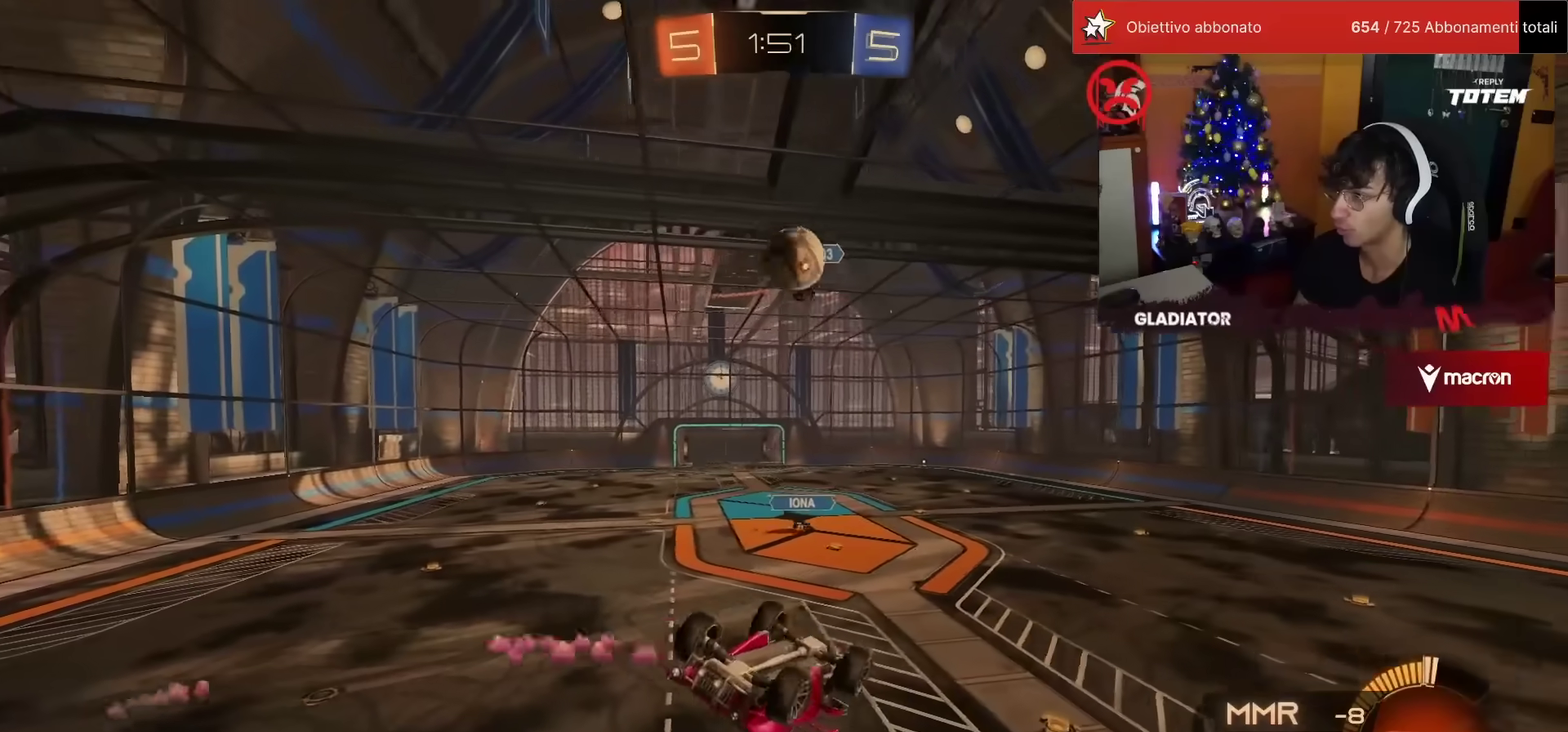
{"buttons": [], "left_stick": "center", "events": [[33, "R1", "down"], [117, "left_stick", "center"], [167, "R1", "up"], [183, "left_stick", "up-right"], [267, "R1", "down"], [367, "R1", "up"], [483, "left_stick", "center"]]}
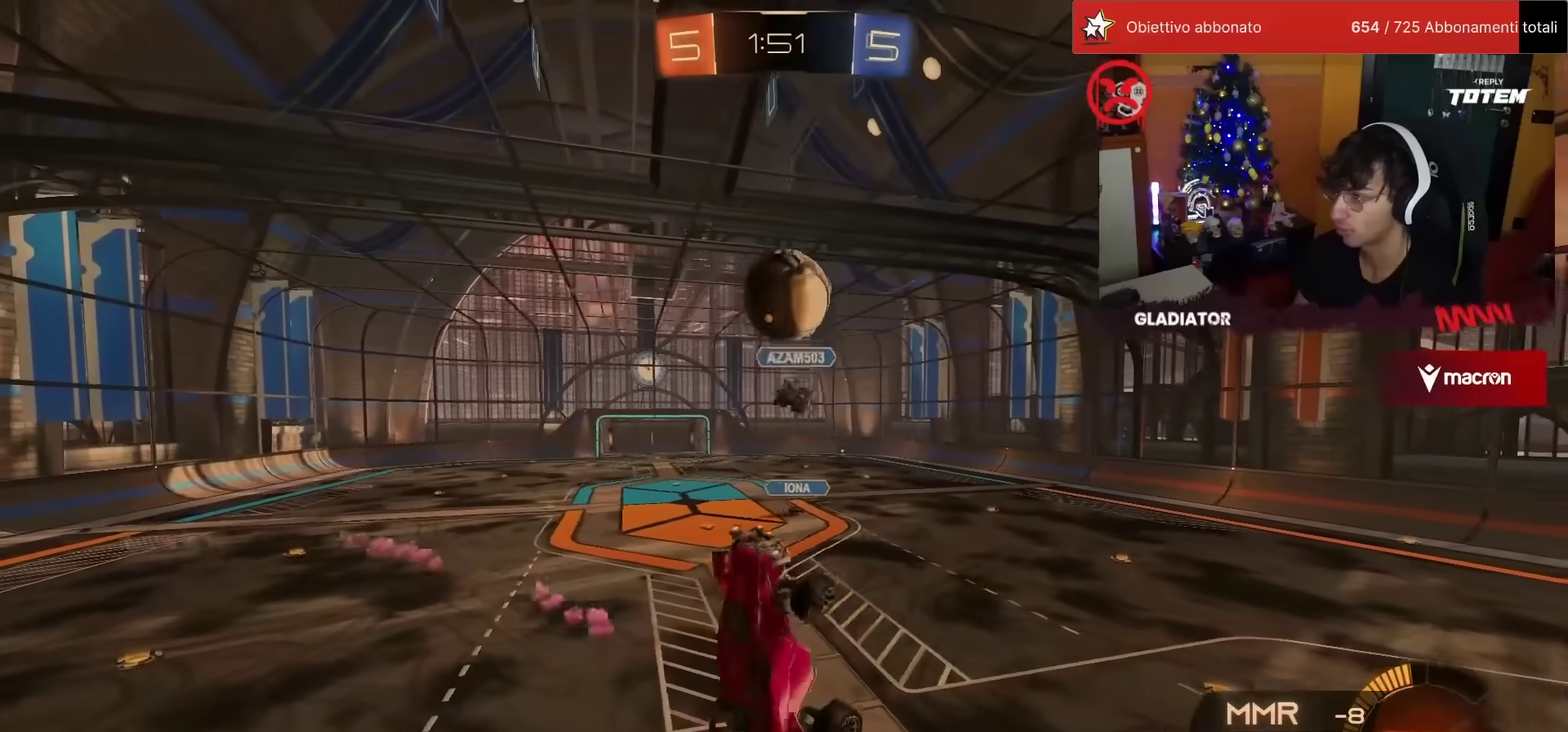
{"buttons": ["R1", "R2"], "left_stick": "up-left", "events": [[67, "R1", "down"], [100, "left_stick", "down-left"], [267, "left_stick", "left"], [333, "R2", "down"], [333, "left_stick", "up-left"]]}
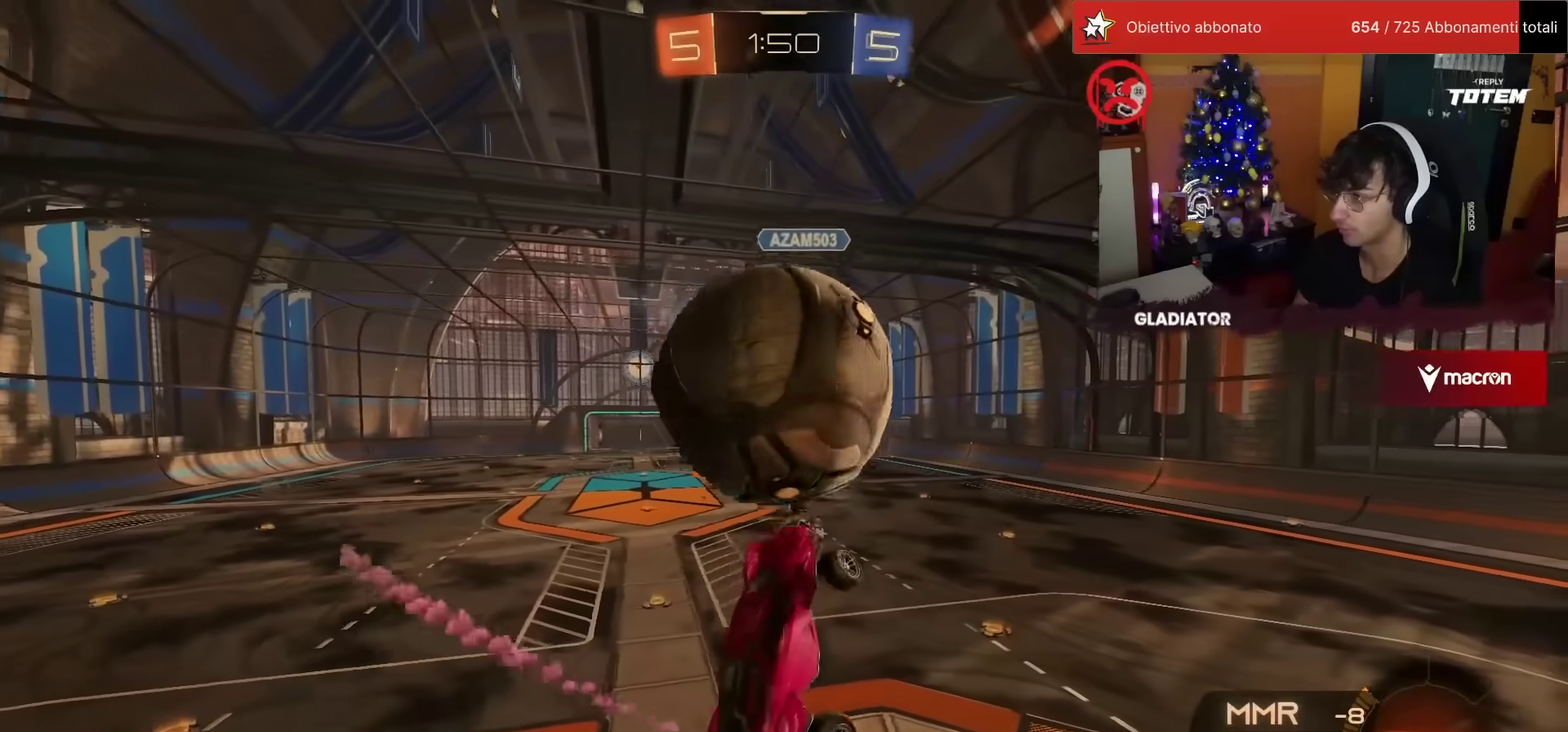
{"buttons": ["R2"], "left_stick": "down-right", "events": [[83, "R1", "up"], [100, "left_stick", "up"], [150, "left_stick", "up-right"], [167, "R1", "down"], [300, "left_stick", "down-right"], [433, "R1", "up"]]}
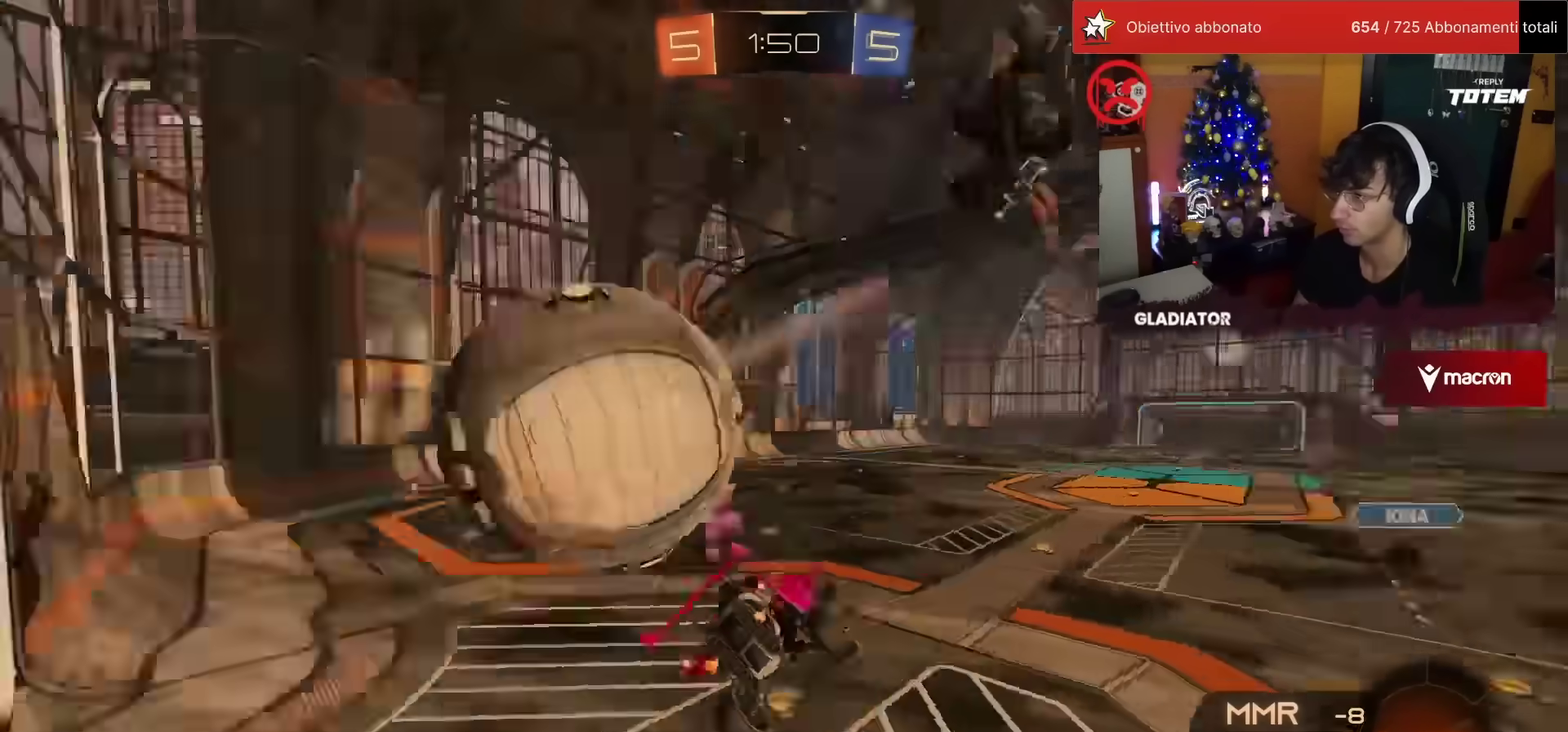
{"buttons": ["R2"], "left_stick": "center", "events": [[83, "left_stick", "center"], [133, "L1", "down"], [183, "L1", "up"]]}